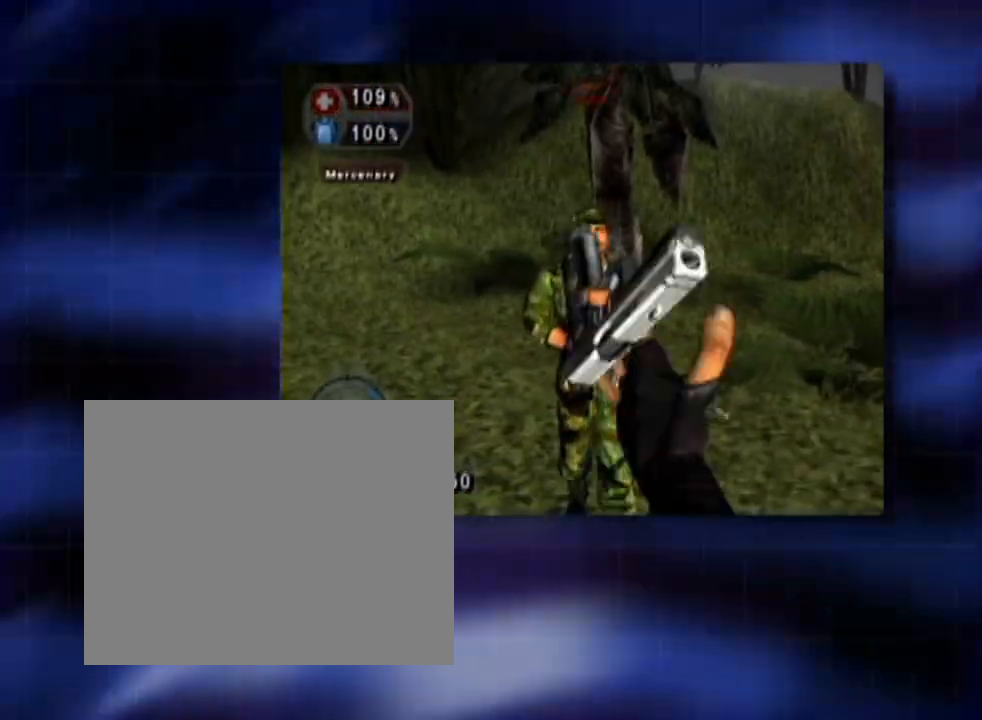
Gameplay with a controller (PlayStation layout); each line is a JSON object with the inputs held at the frame after it. "events" lists button and stick changes between this image and that frame as [ms after this image, input, new state], when the widget could be followed in between. Not read: L3 right_stick.
{"buttons": [], "left_stick": "center", "events": []}
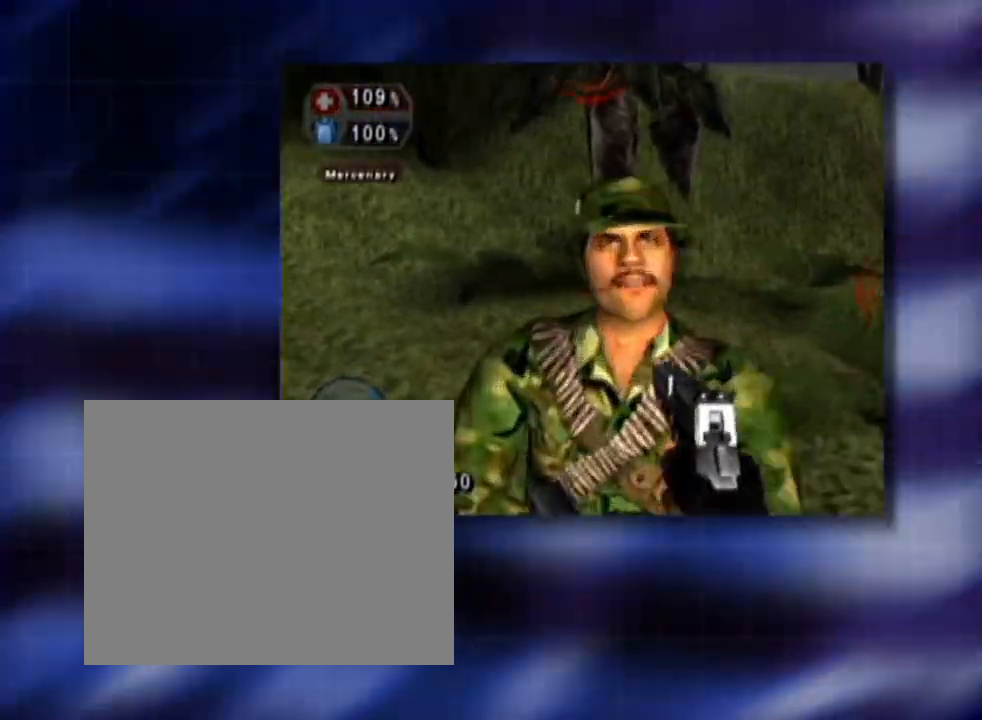
{"buttons": ["R2"], "left_stick": "center", "events": [[120, "R2", "down"]]}
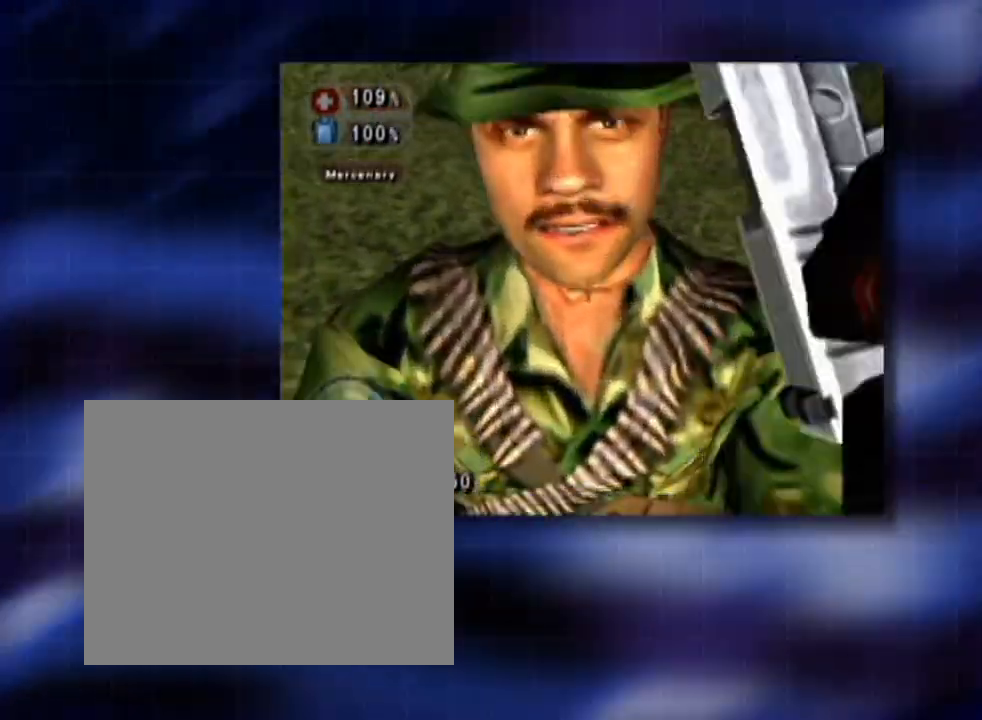
{"buttons": [], "left_stick": "center", "events": [[400, "R2", "up"]]}
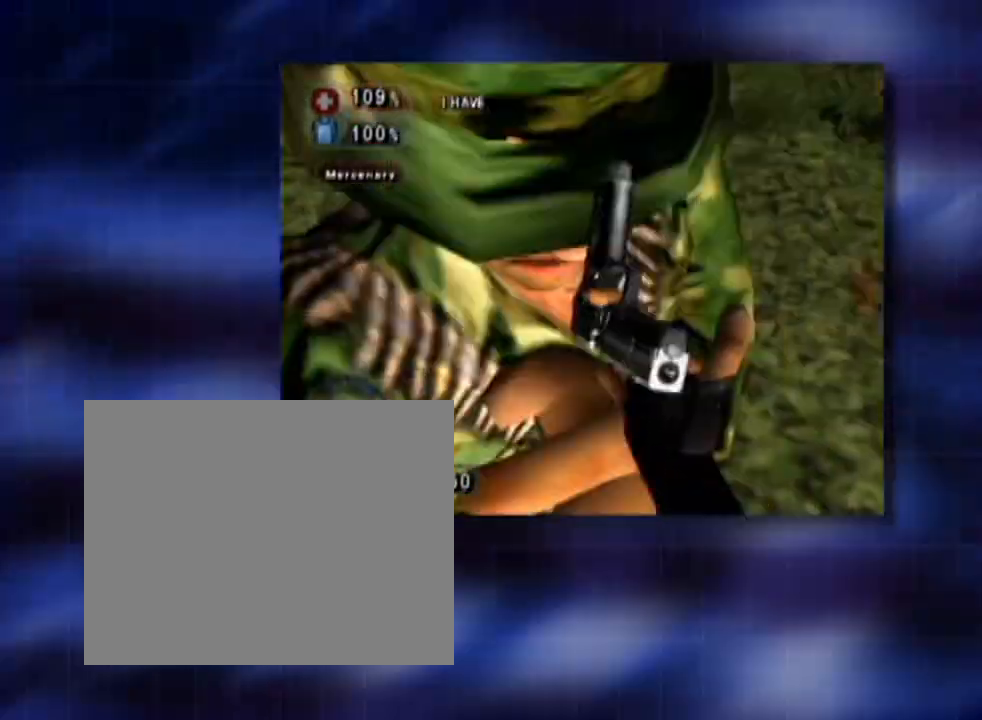
{"buttons": [], "left_stick": "center", "events": []}
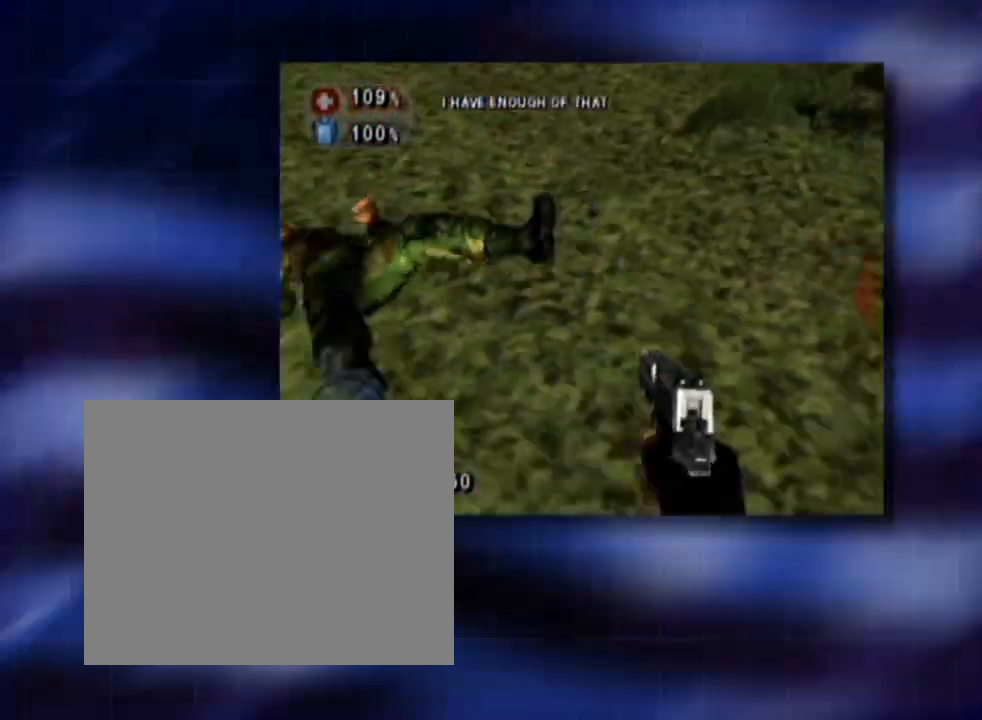
{"buttons": [], "left_stick": "center", "events": []}
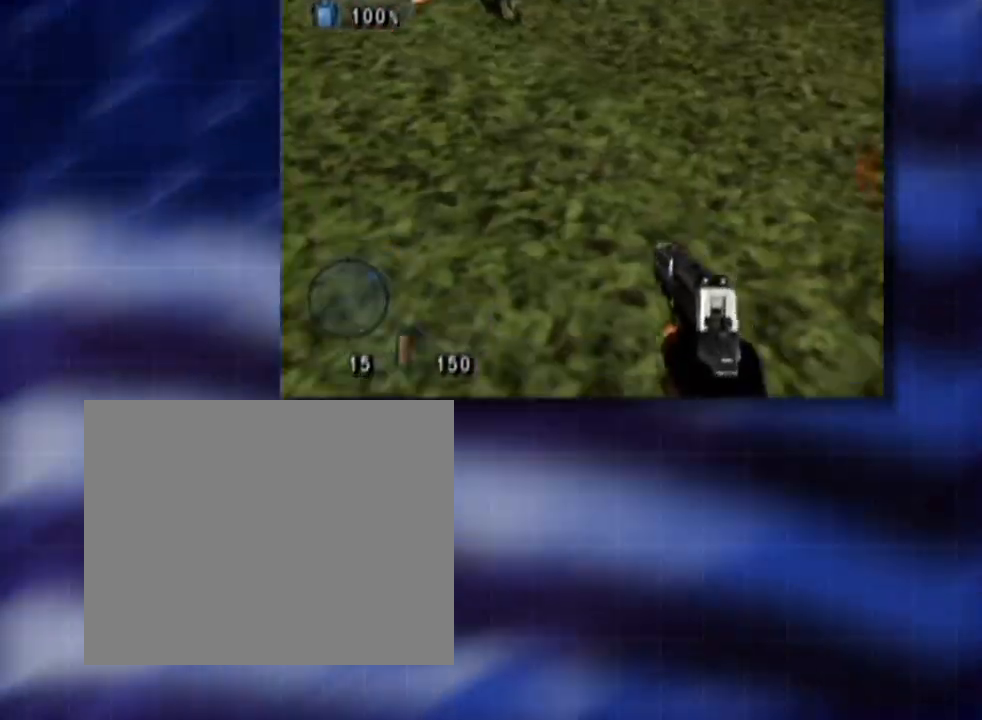
{"buttons": [], "left_stick": "center", "events": []}
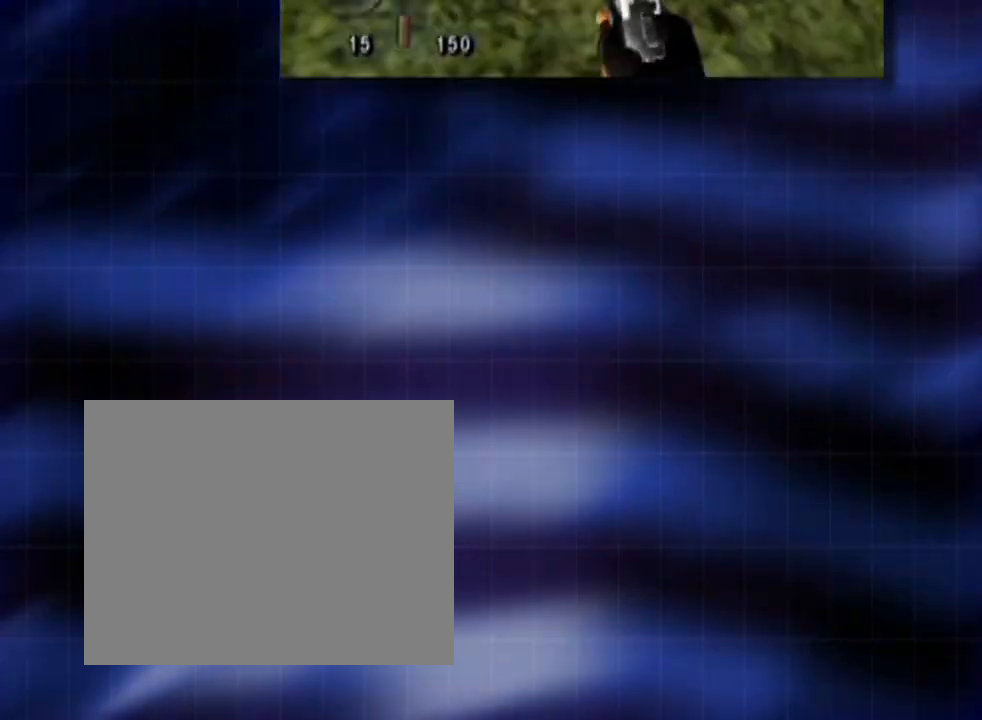
{"buttons": [], "left_stick": "center", "events": []}
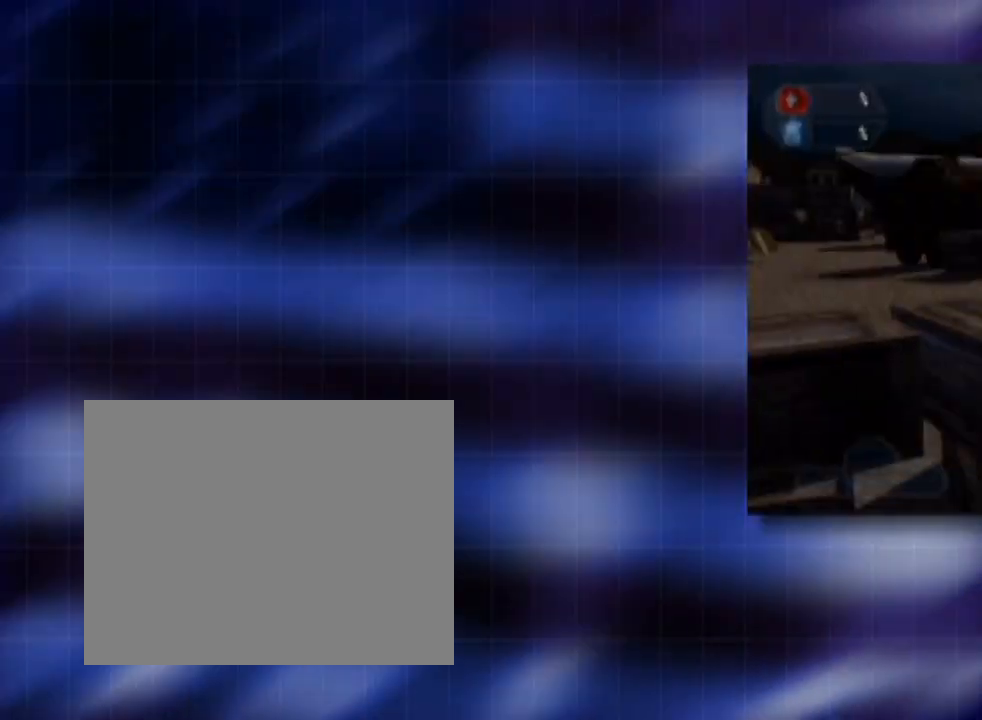
{"buttons": [], "left_stick": "center", "events": []}
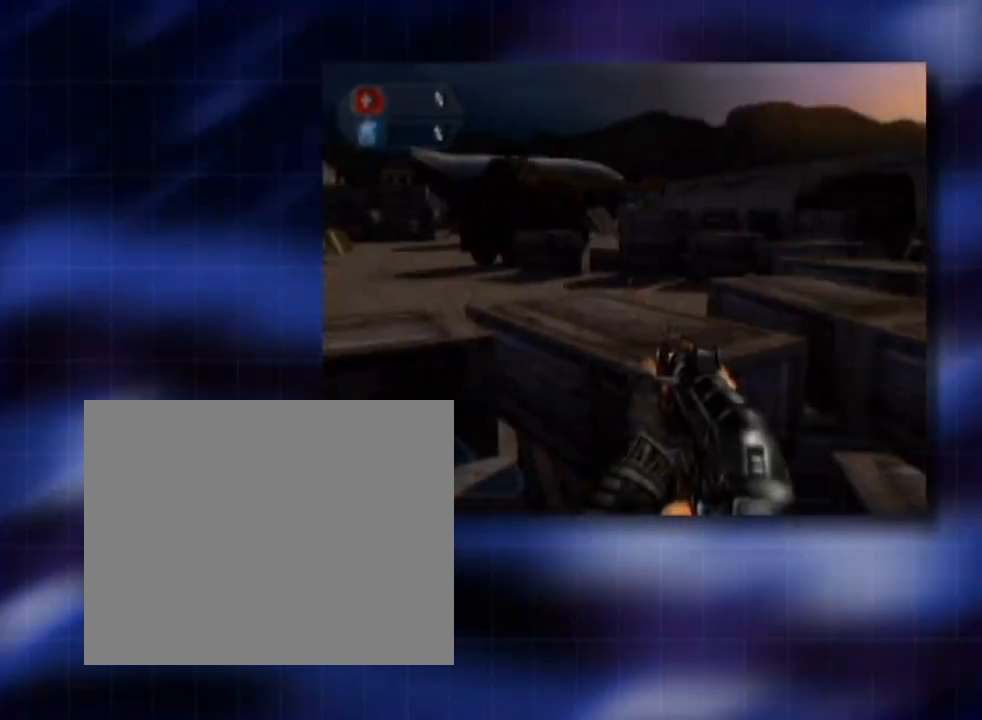
{"buttons": ["L2"], "left_stick": "center", "events": [[400, "L2", "down"]]}
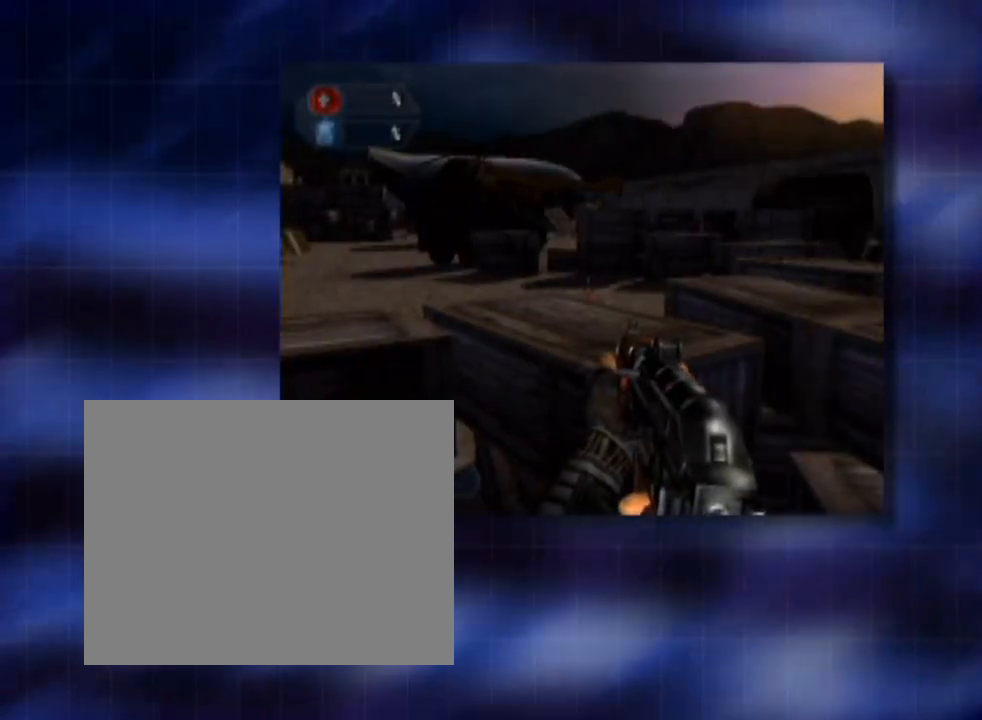
{"buttons": ["L2"], "left_stick": "center", "events": []}
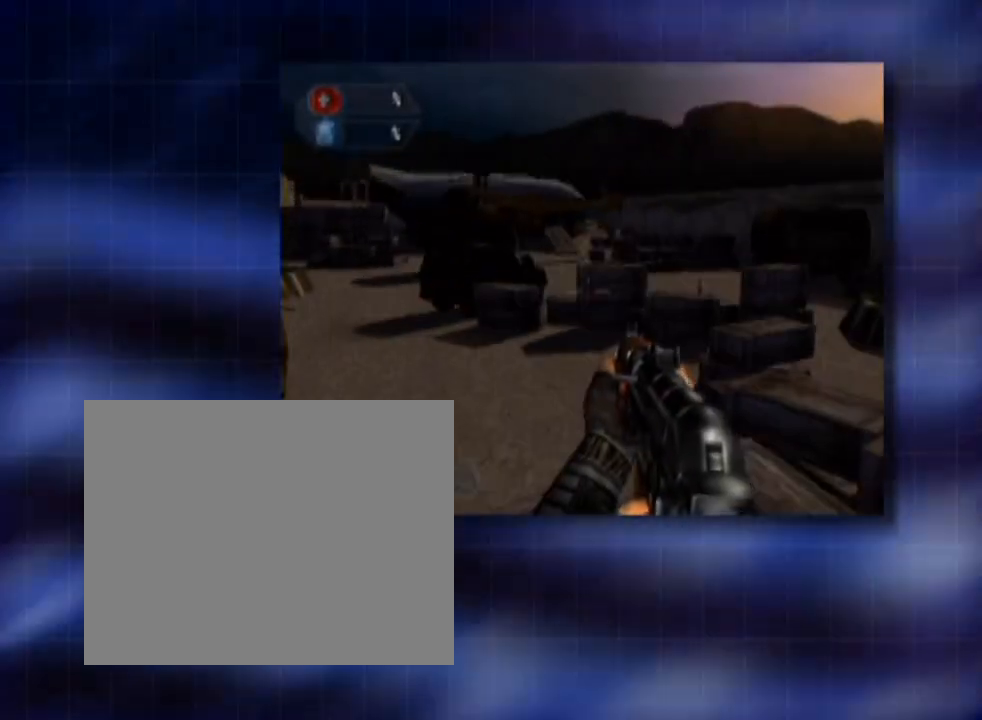
{"buttons": [], "left_stick": "center", "events": [[240, "L2", "up"]]}
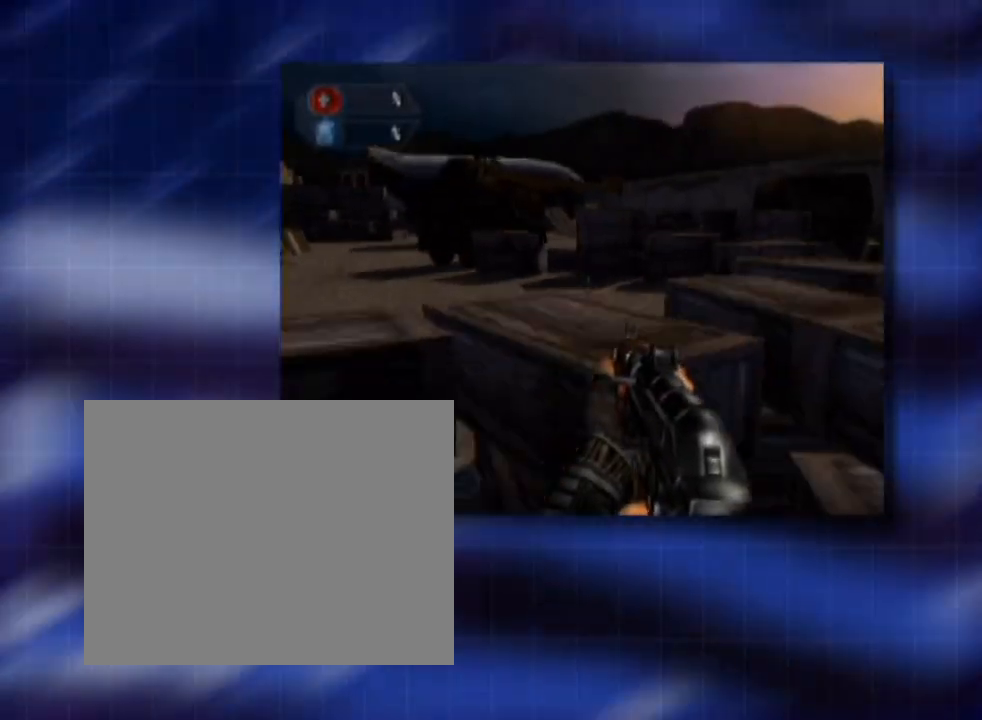
{"buttons": [], "left_stick": "center", "events": []}
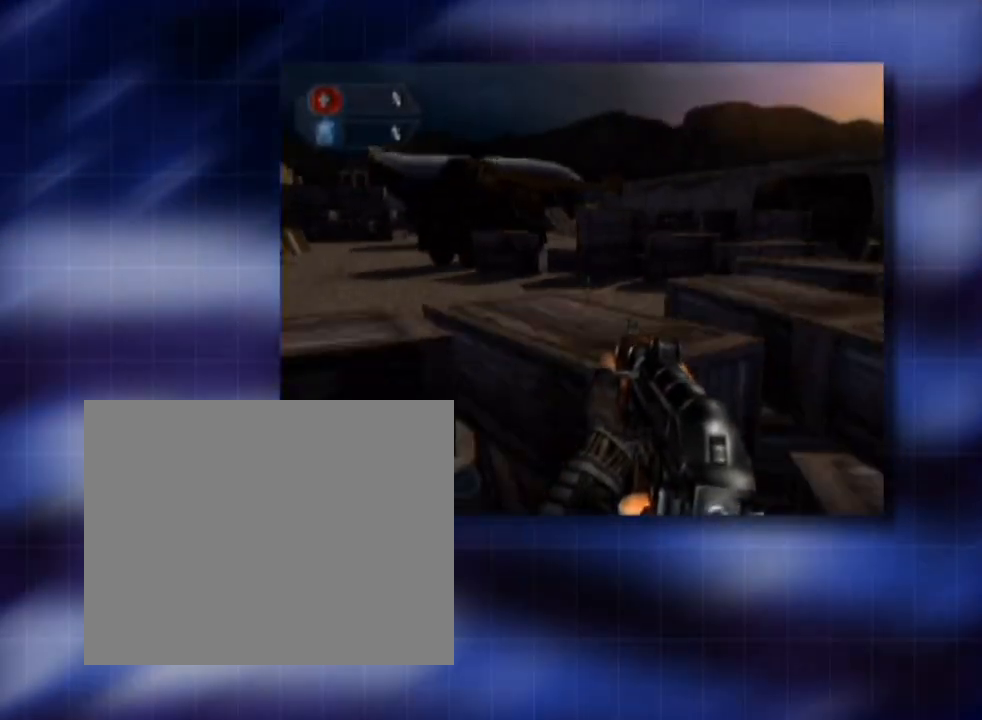
{"buttons": ["L2"], "left_stick": "center", "events": [[120, "L2", "down"]]}
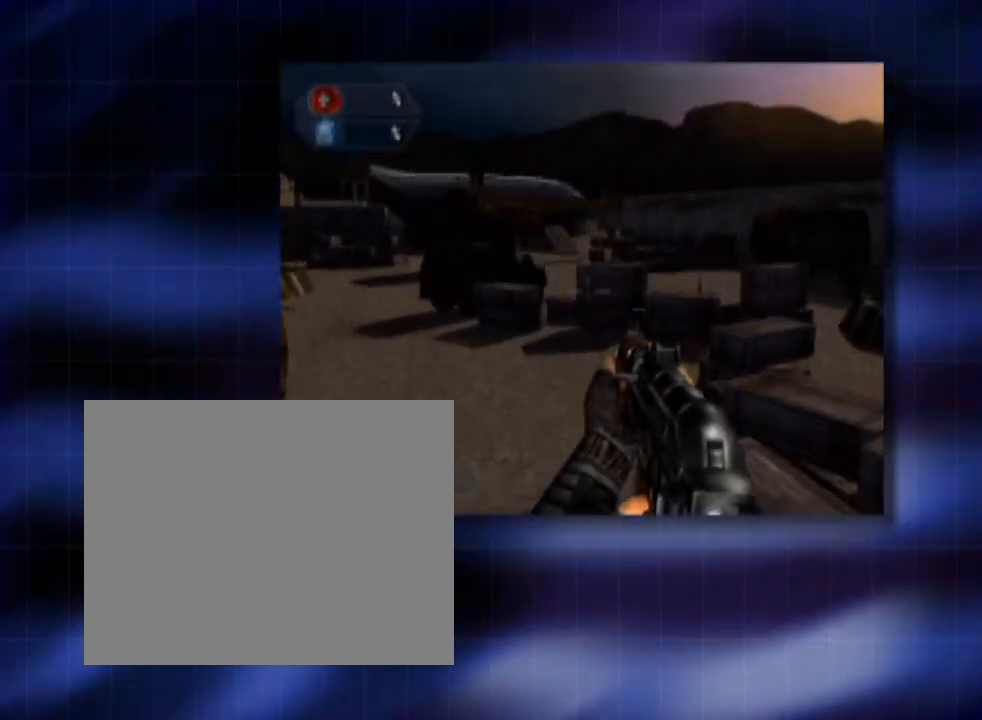
{"buttons": ["L2"], "left_stick": "center", "events": []}
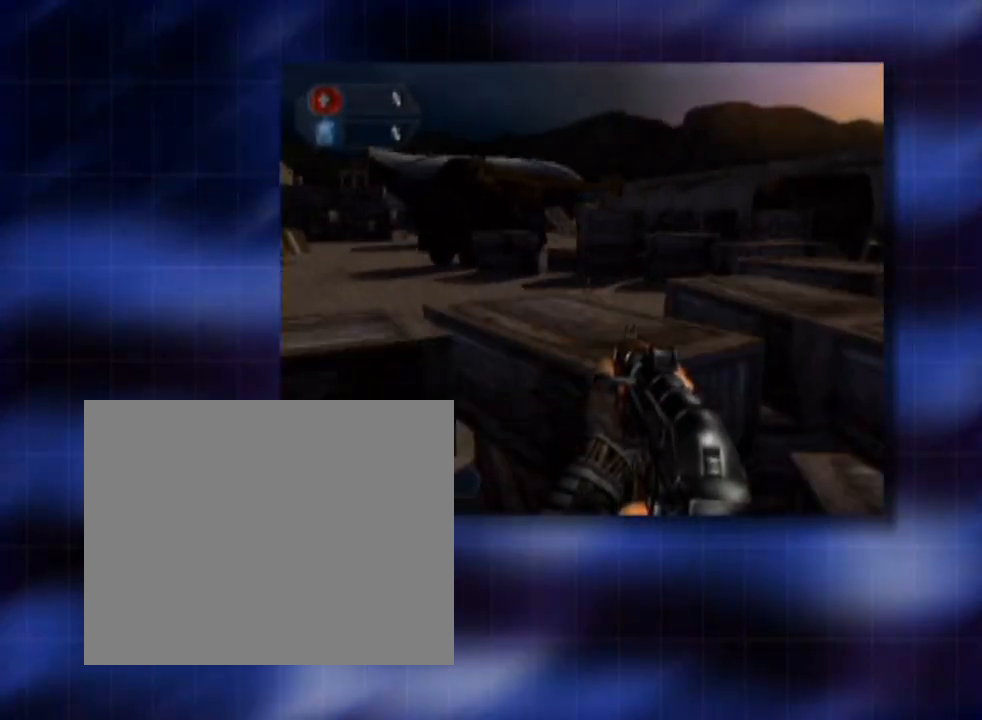
{"buttons": [], "left_stick": "center", "events": [[240, "L2", "up"]]}
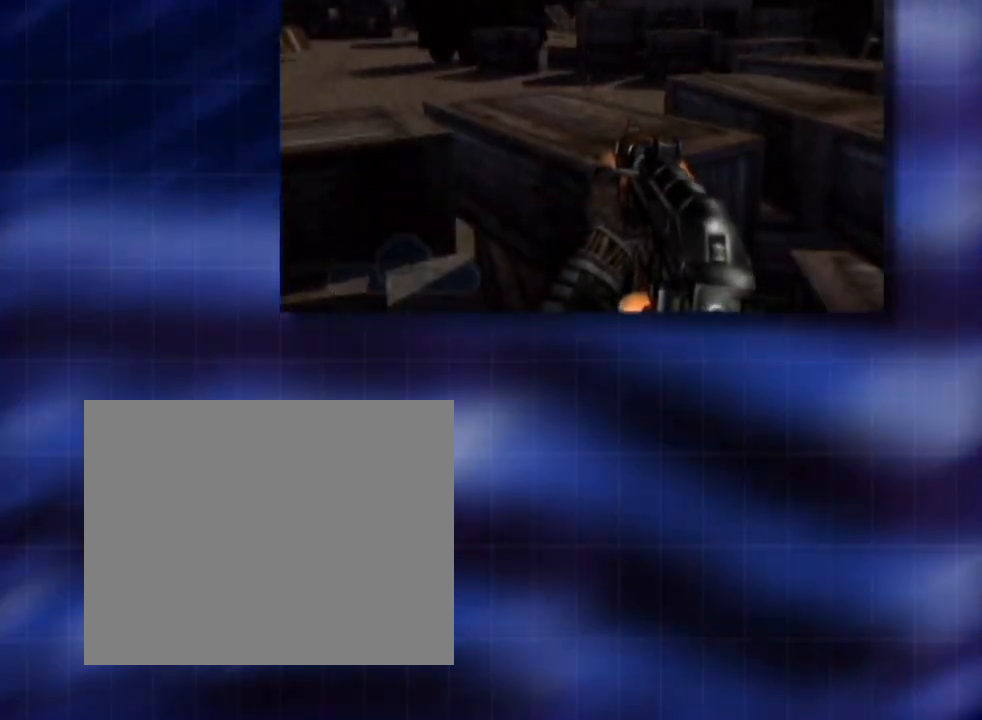
{"buttons": [], "left_stick": "center", "events": []}
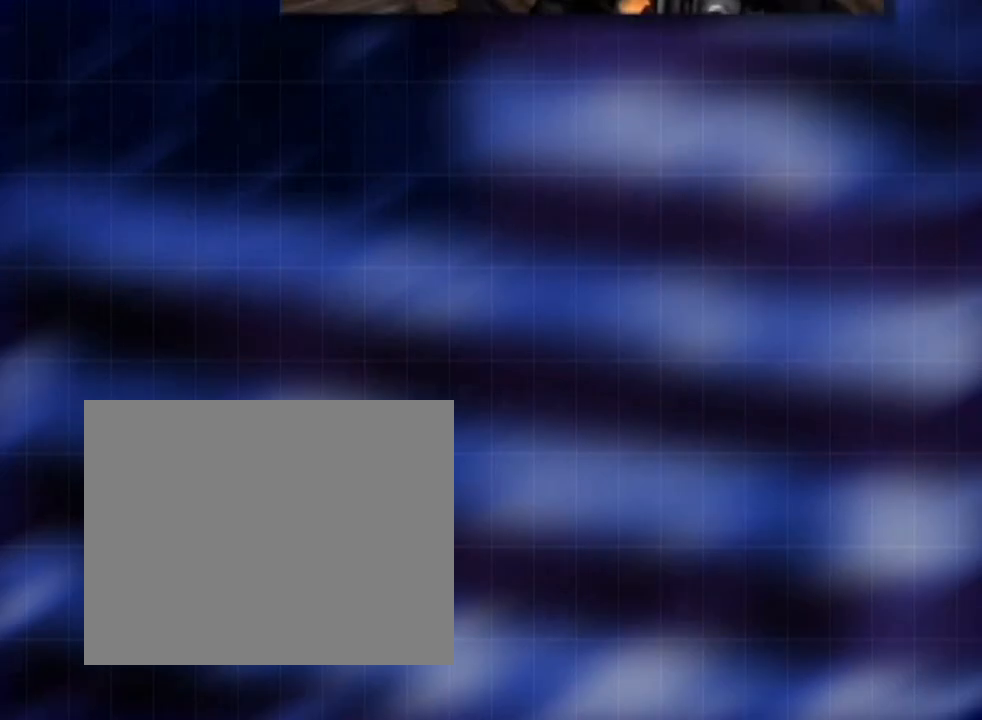
{"buttons": [], "left_stick": "center", "events": []}
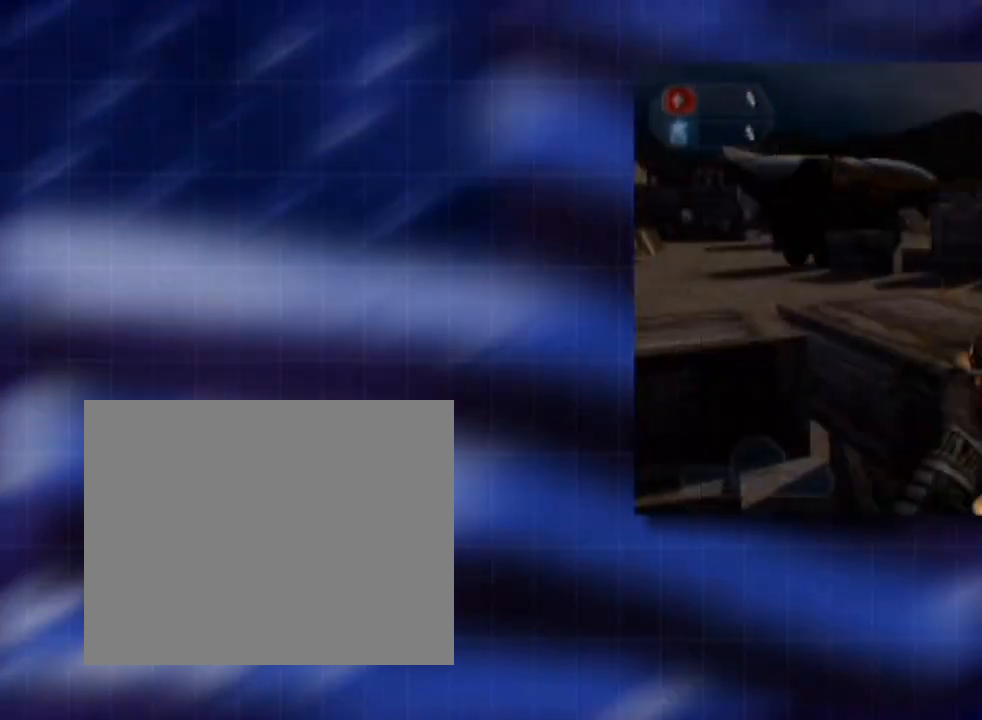
{"buttons": [], "left_stick": "center", "events": []}
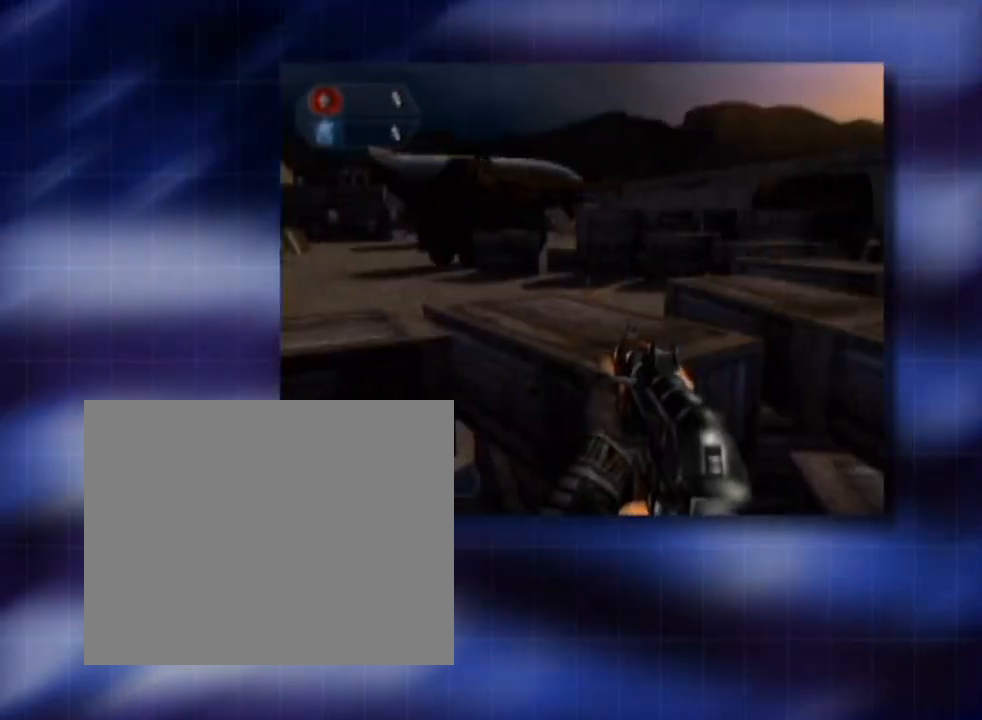
{"buttons": ["L2"], "left_stick": "center", "events": [[160, "L2", "down"]]}
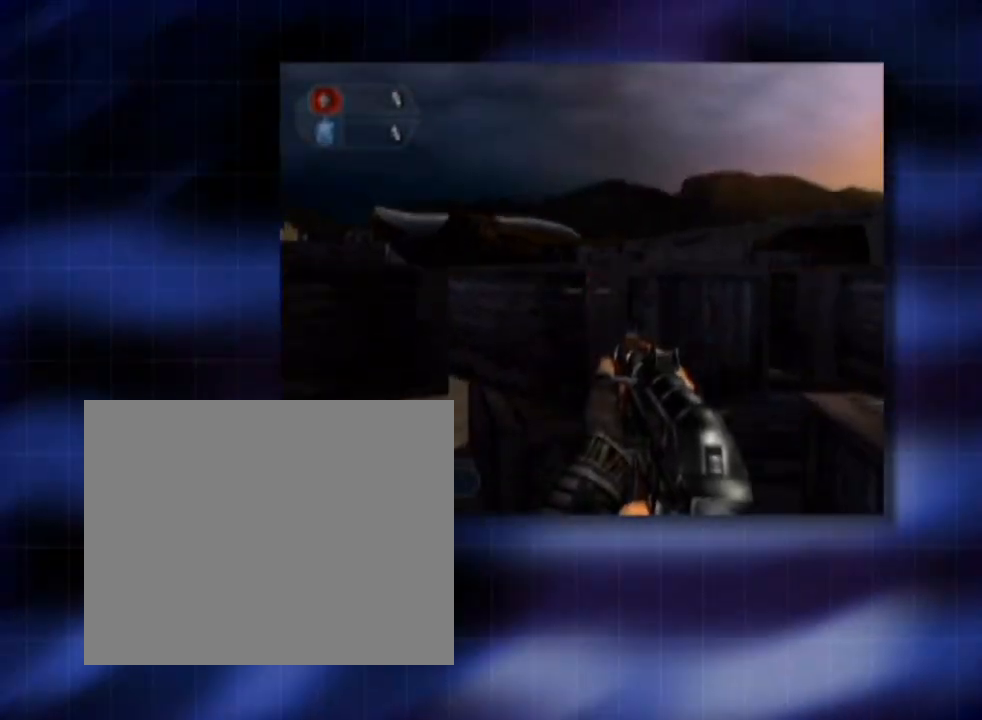
{"buttons": ["L2"], "left_stick": "center", "events": []}
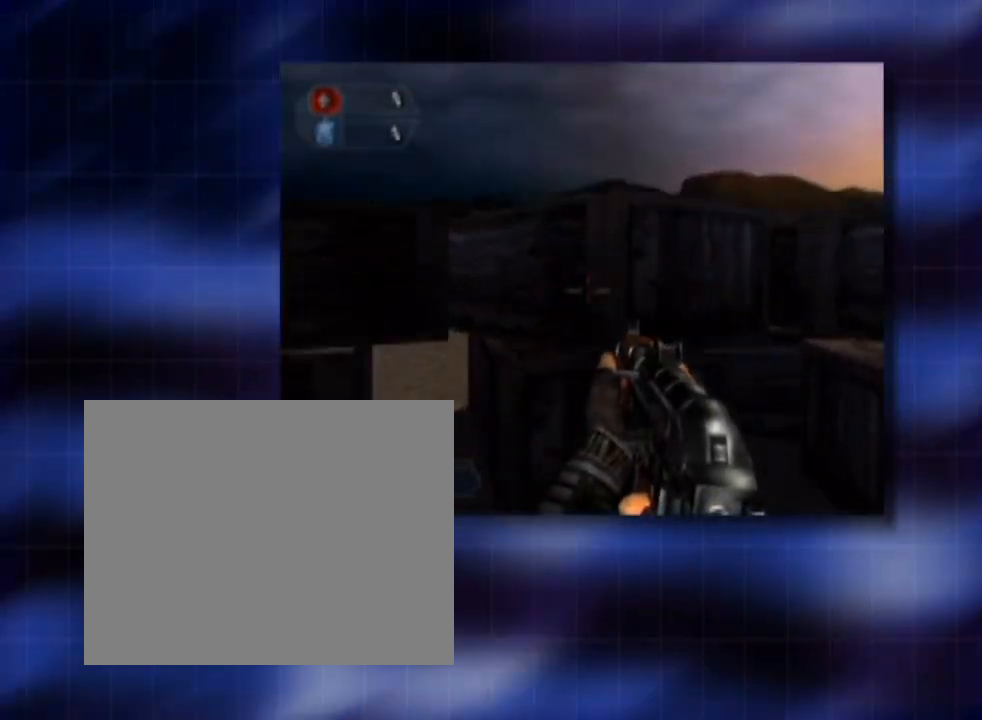
{"buttons": [], "left_stick": "center", "events": [[280, "L2", "up"]]}
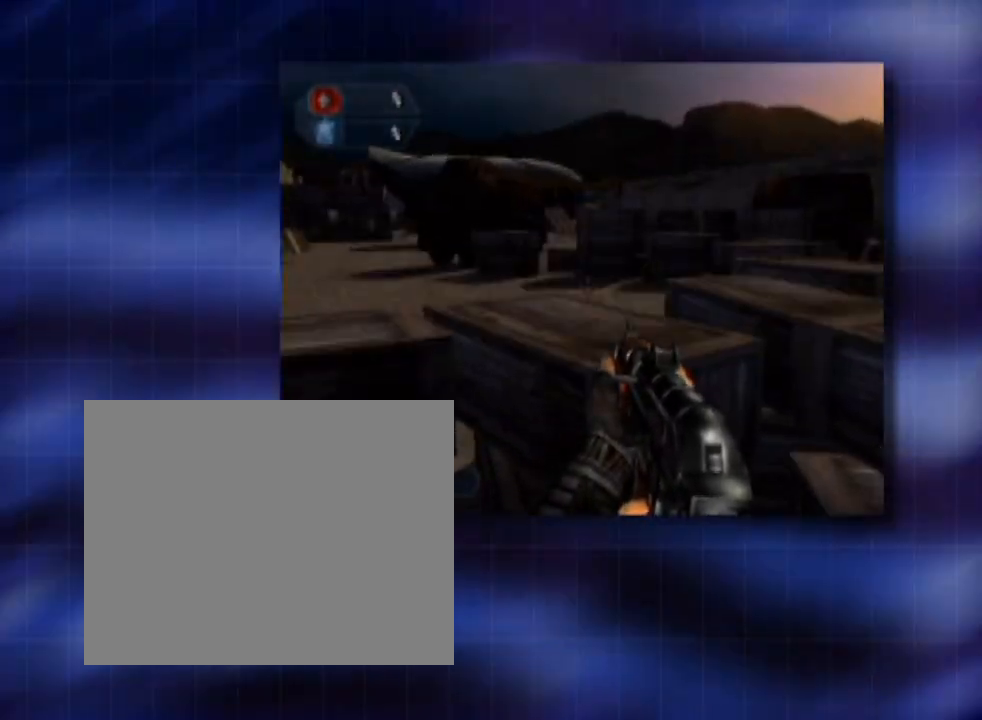
{"buttons": [], "left_stick": "center", "events": []}
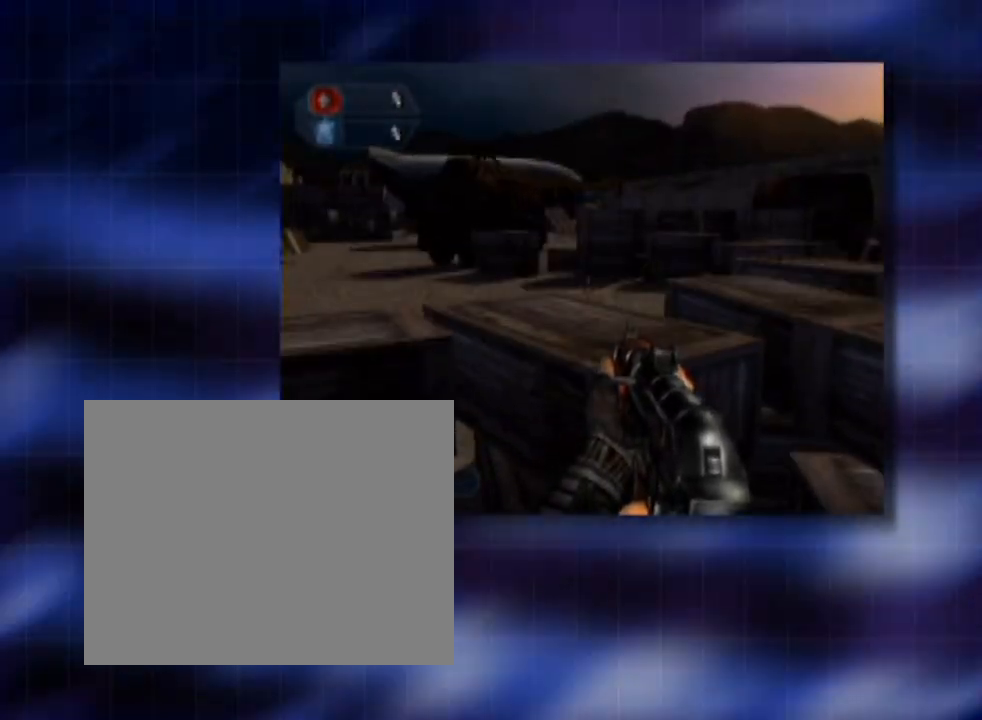
{"buttons": ["L2"], "left_stick": "center", "events": [[240, "L2", "down"], [320, "L2", "up"], [400, "L2", "down"]]}
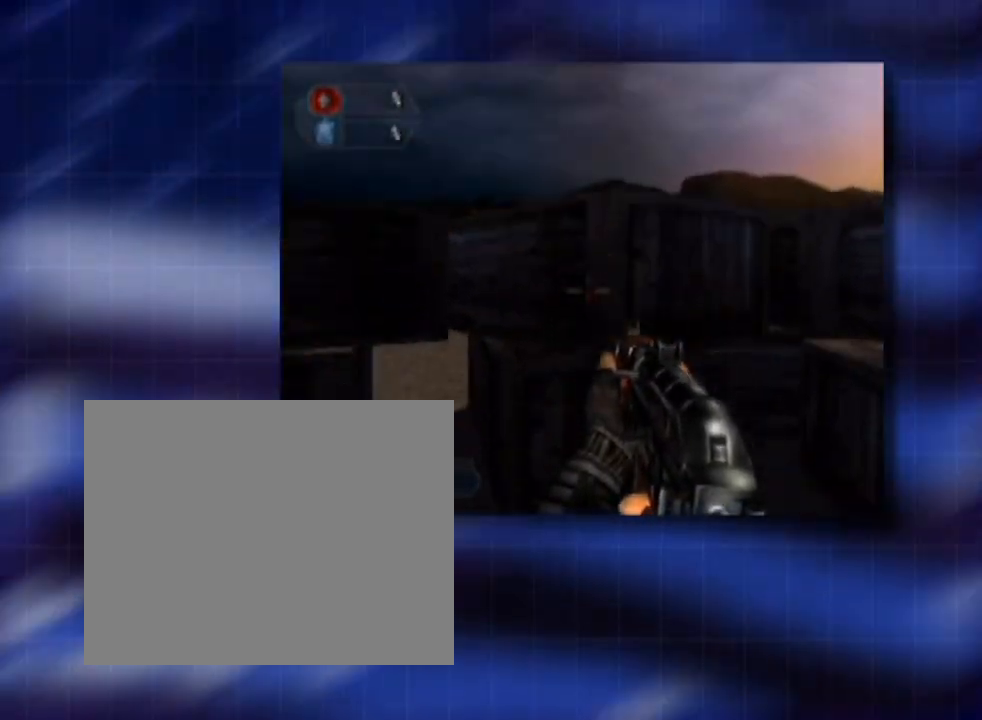
{"buttons": ["L2"], "left_stick": "center", "events": []}
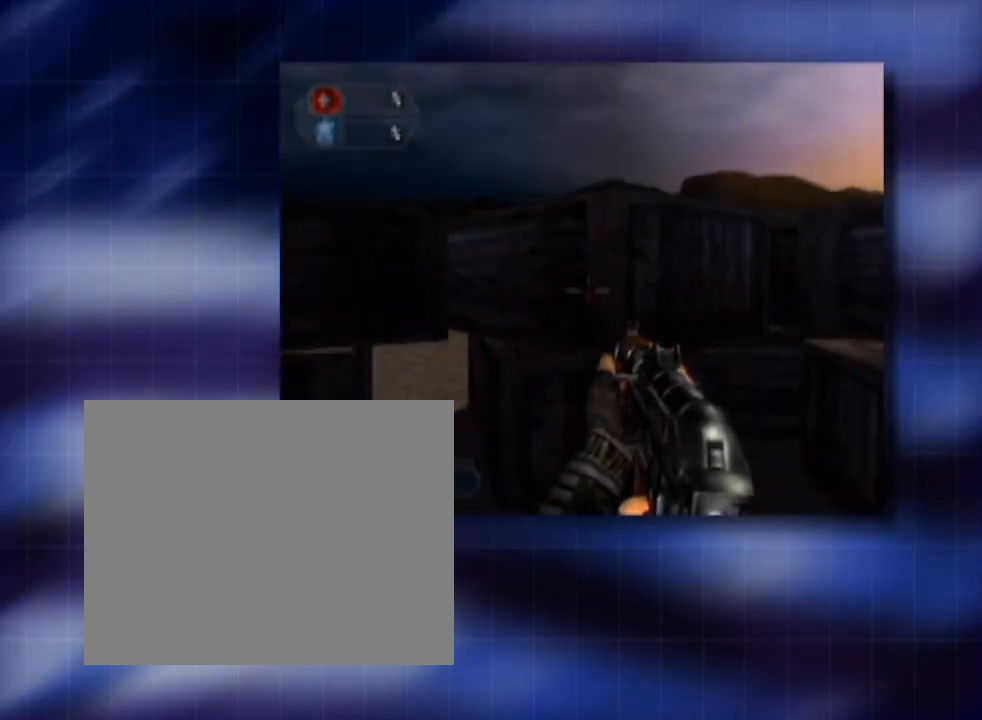
{"buttons": ["L2"], "left_stick": "center", "events": []}
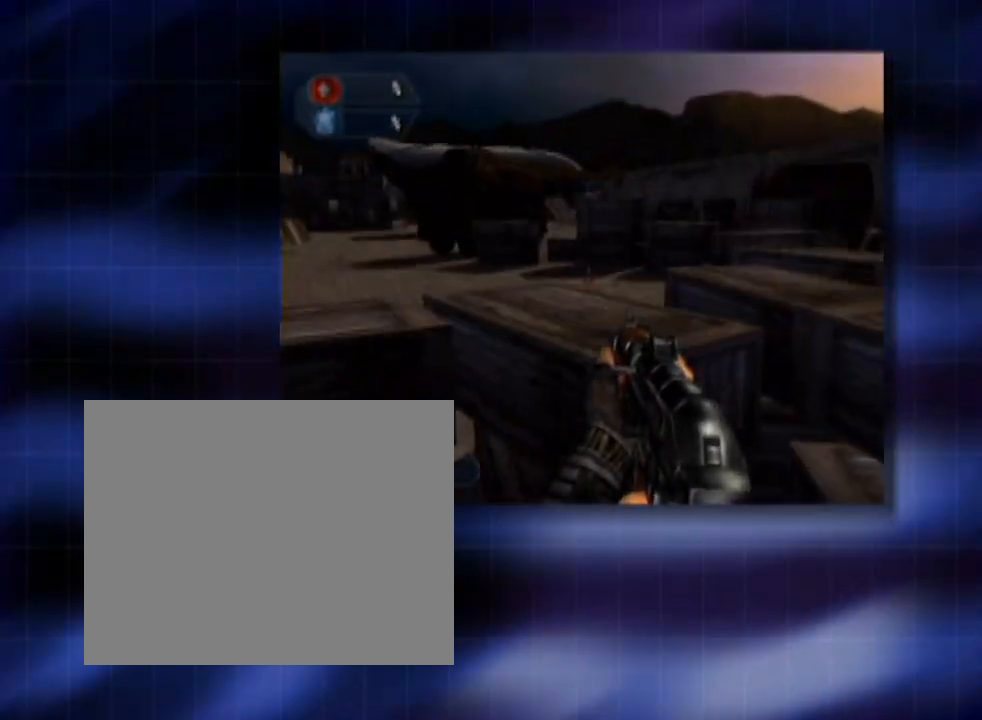
{"buttons": ["L2"], "left_stick": "center", "events": []}
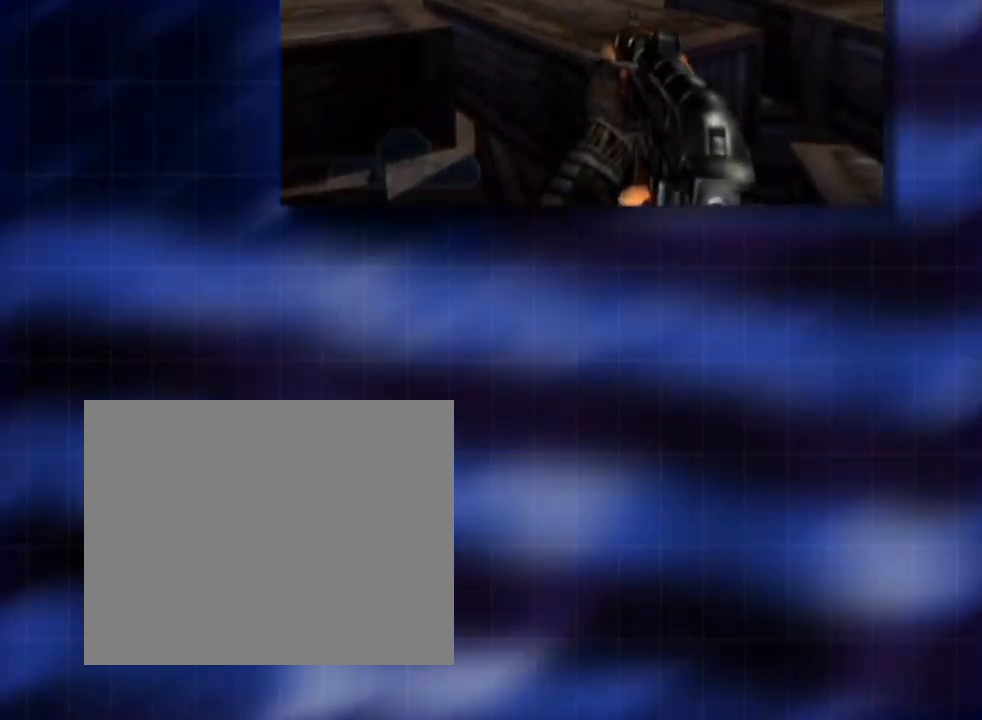
{"buttons": [], "left_stick": "center", "events": [[400, "L2", "up"]]}
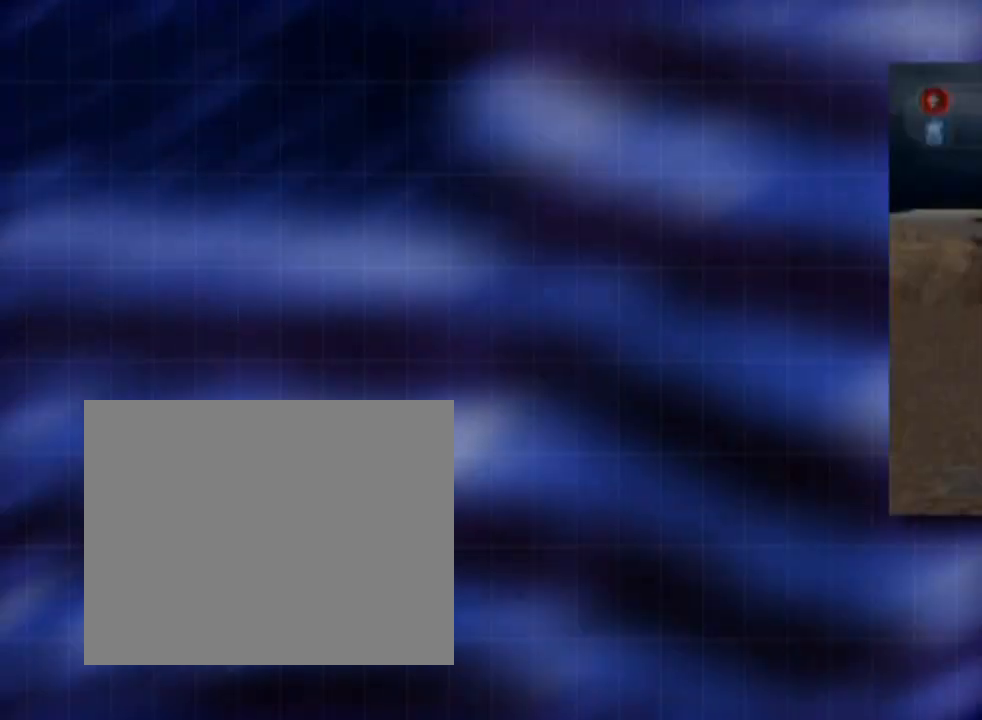
{"buttons": [], "left_stick": "center", "events": []}